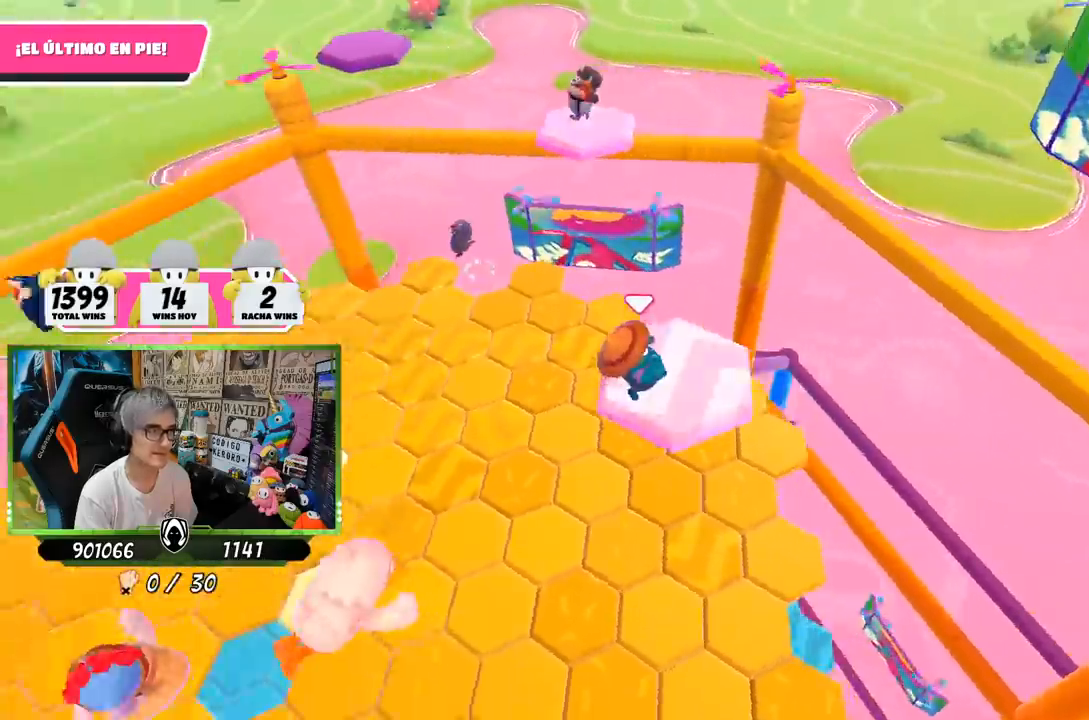
Gameplay with a controller (PlayStation layout); each line is a JSON object with the inputs held at the frame after it. "events" lists button and stick changes between this image and that frame as [ms after this image, input, new state], when the widget could be followed in between.
{"buttons": ["CROSS"], "left_stick": "center", "right_stick": "center", "events": [[17, "right_stick", "up-left"], [250, "right_stick", "center"], [483, "CROSS", "down"]]}
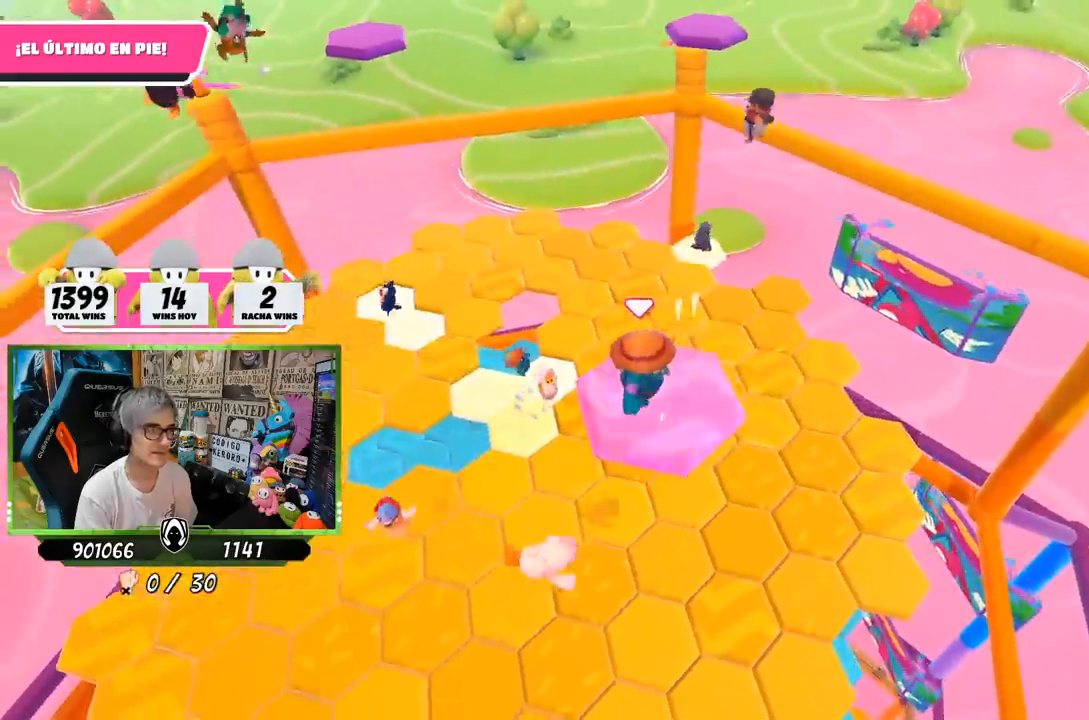
{"buttons": [], "left_stick": "left", "right_stick": "down-left", "events": [[17, "left_stick", "right"], [150, "CROSS", "up"], [283, "left_stick", "left"], [317, "right_stick", "down-left"]]}
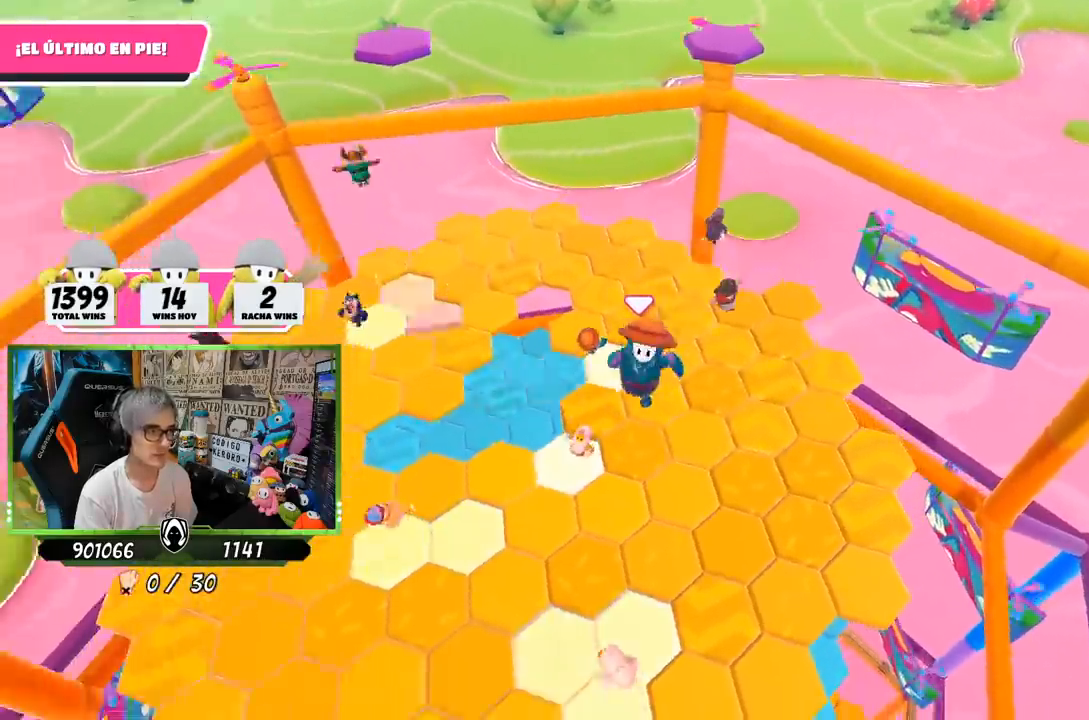
{"buttons": ["SQUARE"], "left_stick": "up-right", "right_stick": "center", "events": [[17, "left_stick", "up"], [50, "right_stick", "center"], [450, "SQUARE", "down"], [500, "left_stick", "up-right"]]}
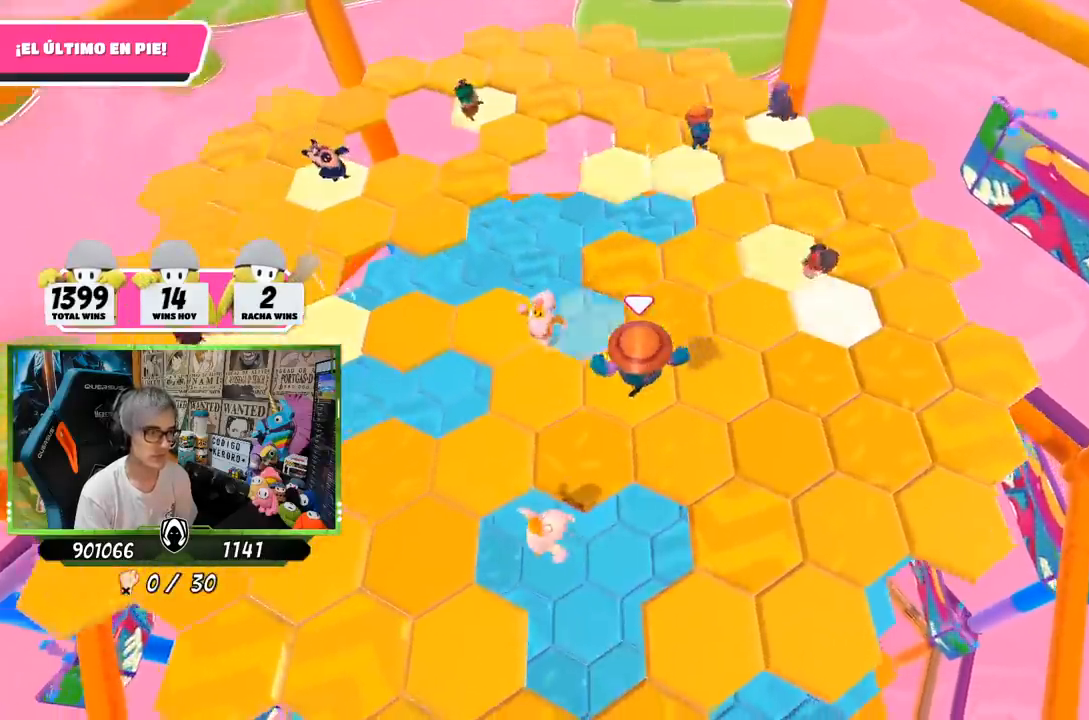
{"buttons": [], "left_stick": "right", "right_stick": "left", "events": [[17, "SQUARE", "up"], [117, "SQUARE", "down"], [117, "left_stick", "right"], [183, "SQUARE", "up"], [450, "right_stick", "left"]]}
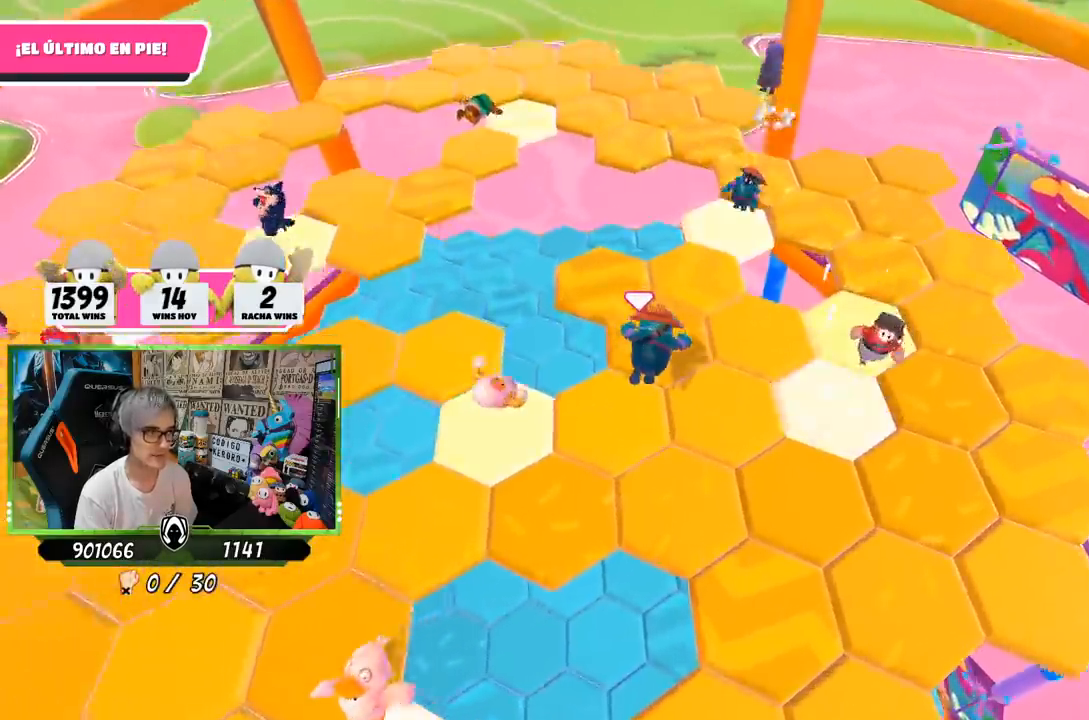
{"buttons": [], "left_stick": "up", "right_stick": "center", "events": [[117, "right_stick", "center"], [150, "left_stick", "up-right"], [217, "CROSS", "down"], [283, "CROSS", "up"], [350, "left_stick", "up"], [383, "CROSS", "down"], [483, "CROSS", "up"]]}
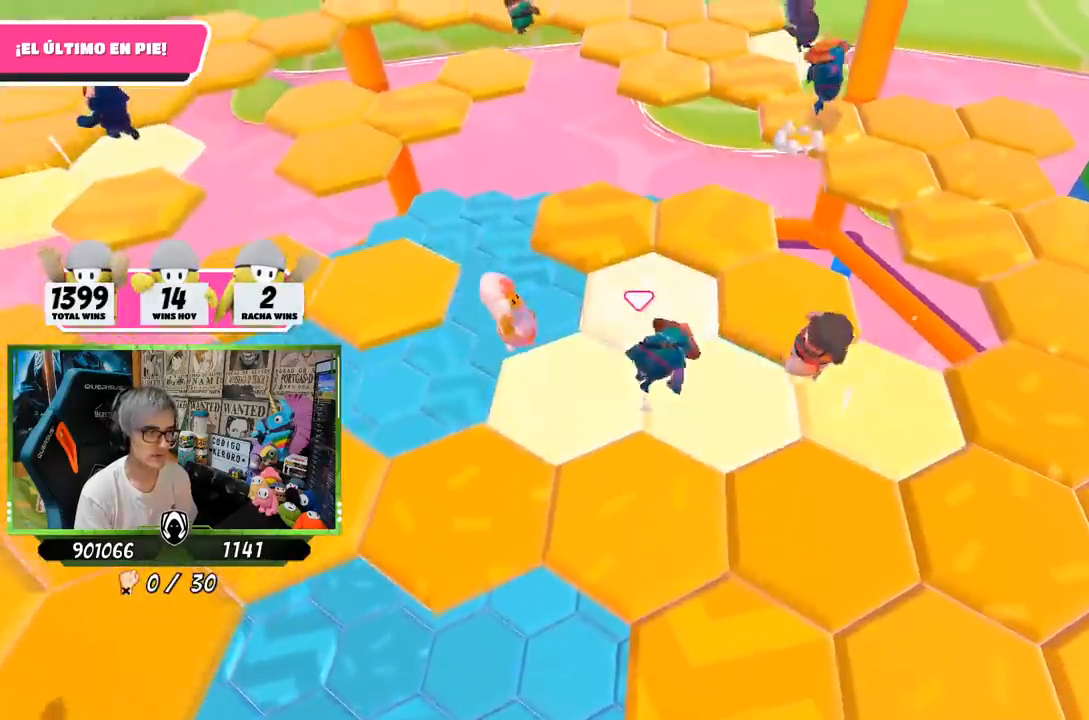
{"buttons": [], "left_stick": "right", "right_stick": "center", "events": [[50, "CROSS", "down"], [150, "CROSS", "up"], [217, "CROSS", "down"], [317, "CROSS", "up"], [450, "left_stick", "right"]]}
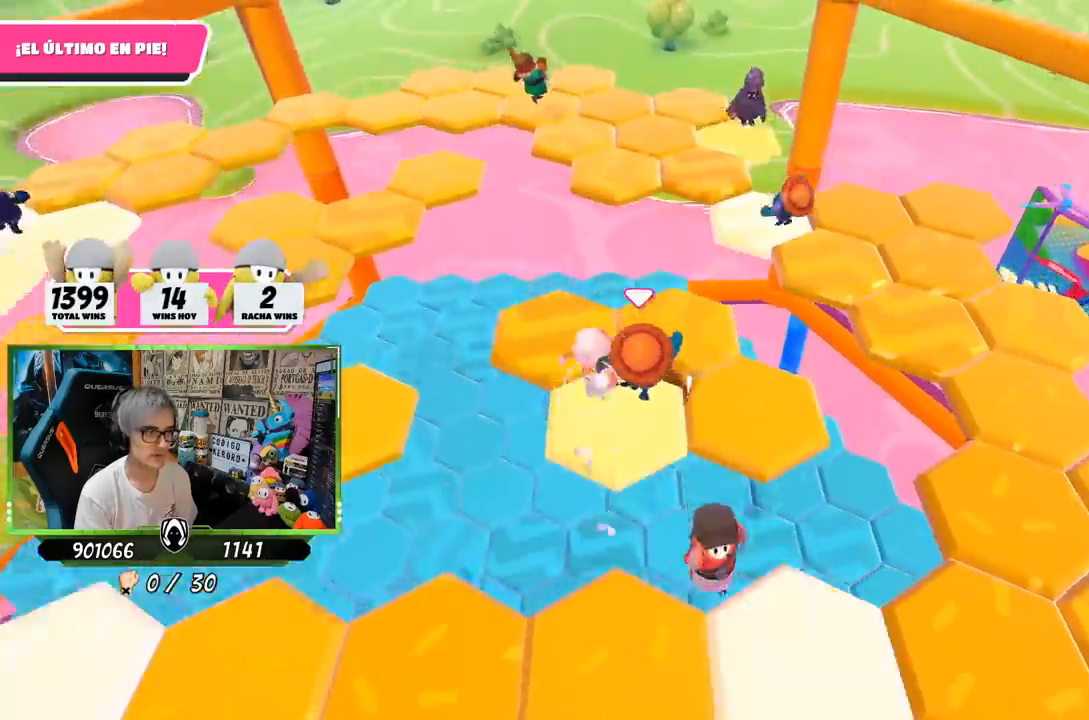
{"buttons": [], "left_stick": "up-right", "right_stick": "center", "events": [[500, "left_stick", "up-right"]]}
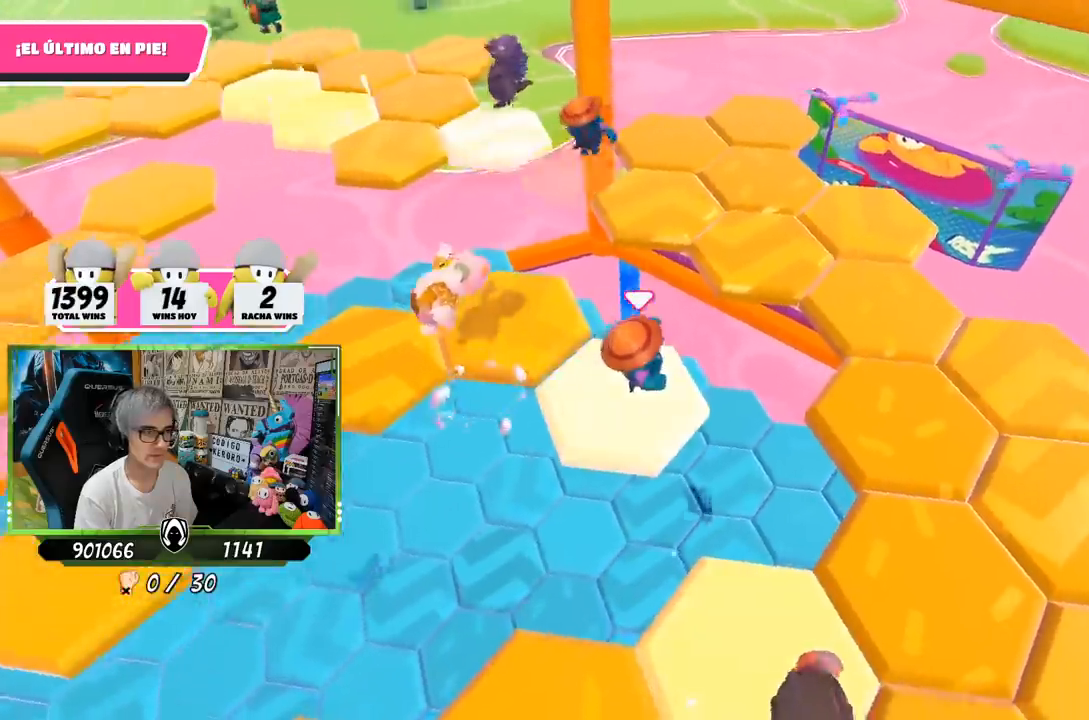
{"buttons": [], "left_stick": "up-right", "right_stick": "left", "events": [[117, "CROSS", "down"], [217, "CROSS", "up"], [350, "right_stick", "left"]]}
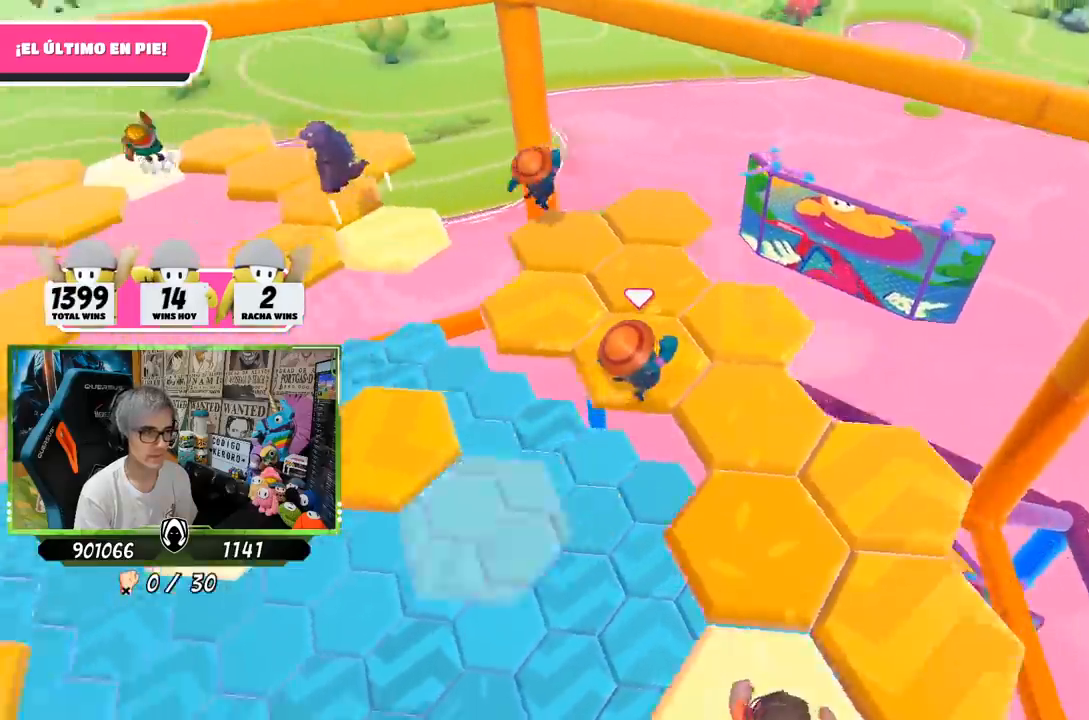
{"buttons": [], "left_stick": "up", "right_stick": "left", "events": [[150, "left_stick", "down-right"], [250, "left_stick", "down-left"], [350, "left_stick", "center"], [450, "left_stick", "up"]]}
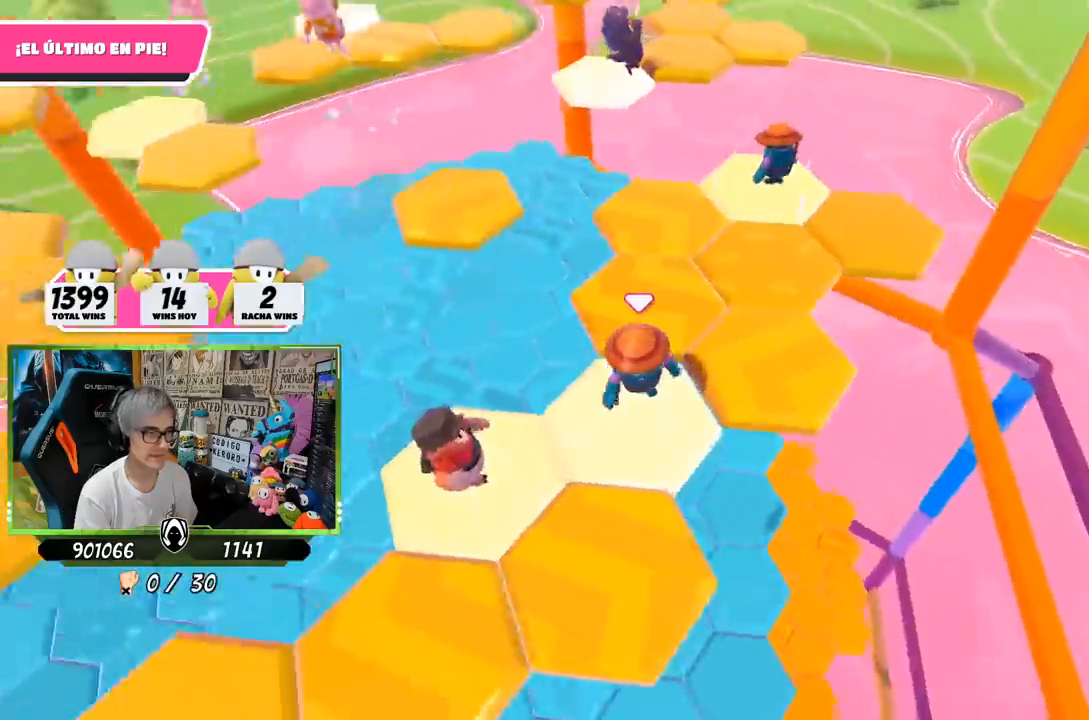
{"buttons": [], "left_stick": "up", "right_stick": "center", "events": [[450, "right_stick", "center"]]}
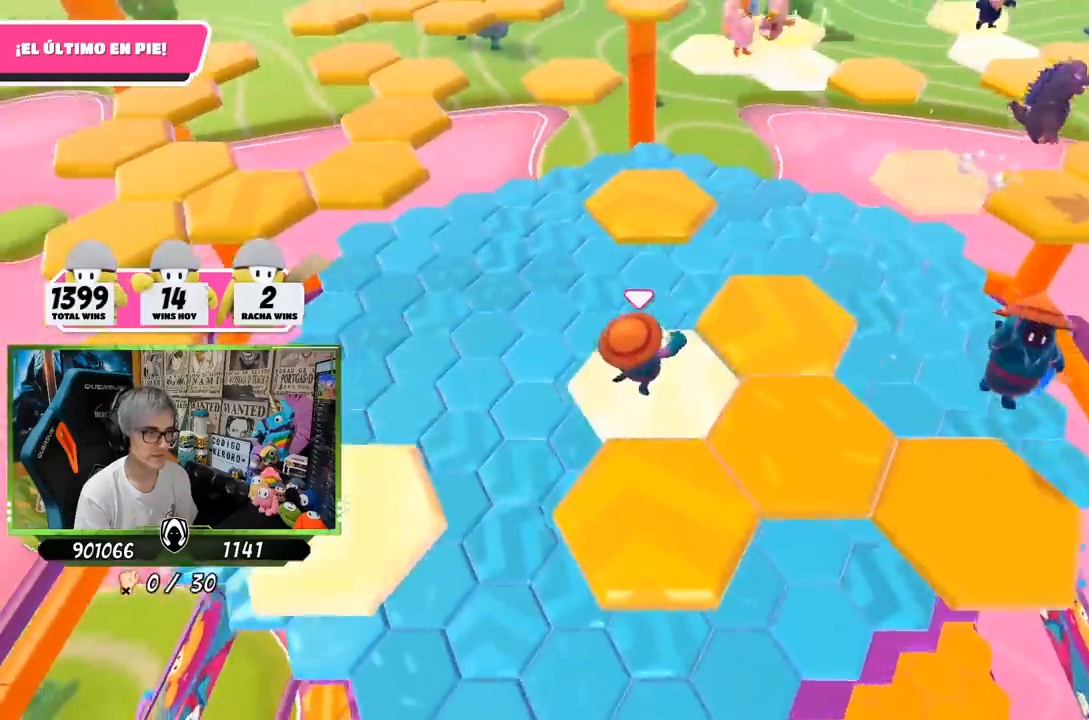
{"buttons": [], "left_stick": "up", "right_stick": "left", "events": [[217, "CROSS", "down"], [350, "CROSS", "up"], [483, "right_stick", "left"]]}
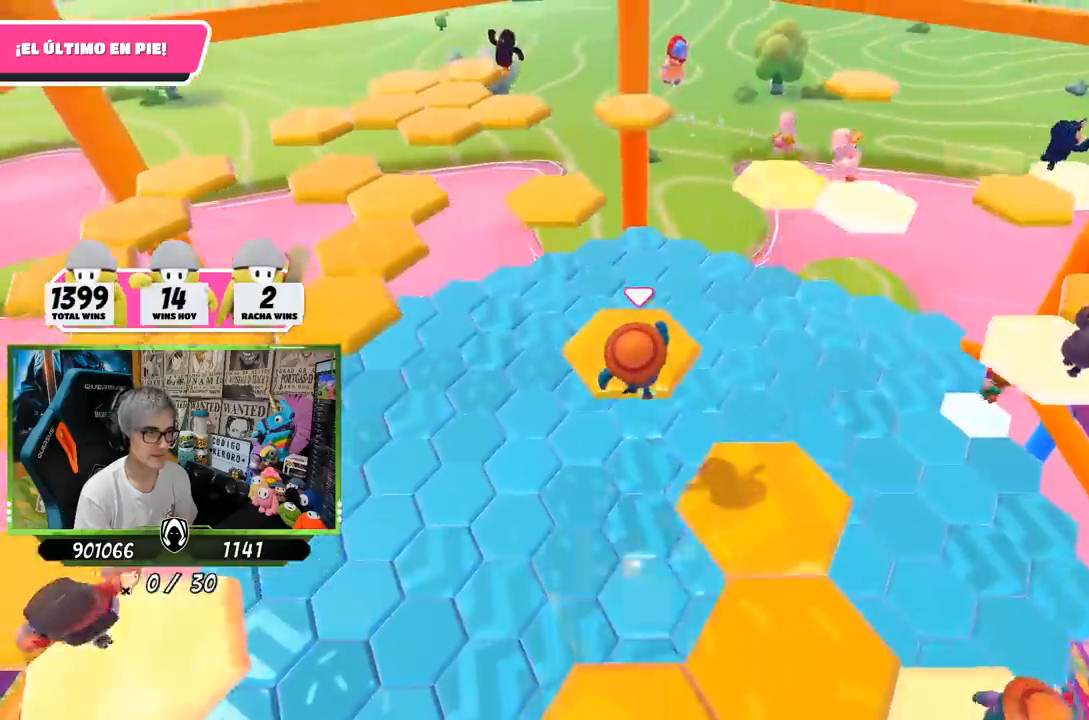
{"buttons": [], "left_stick": "up-left", "right_stick": "center", "events": [[217, "left_stick", "up-left"], [450, "right_stick", "center"]]}
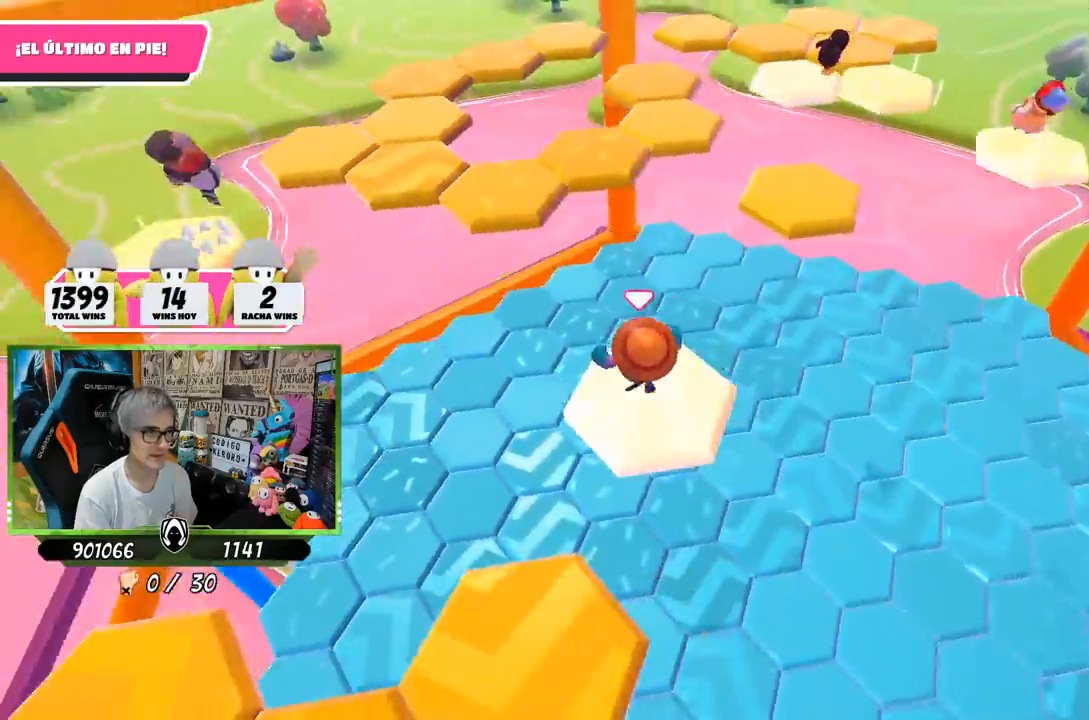
{"buttons": [], "left_stick": "up-left", "right_stick": "center", "events": [[183, "CROSS", "down"], [317, "CROSS", "up"], [383, "SQUARE", "down"], [483, "SQUARE", "up"]]}
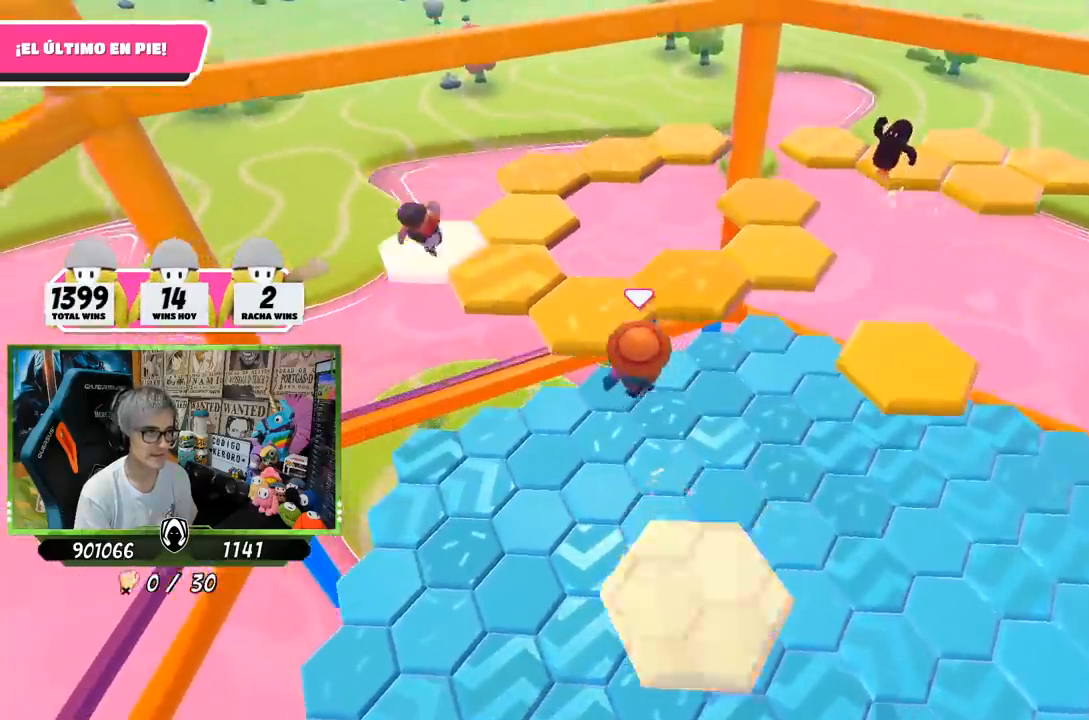
{"buttons": [], "left_stick": "up-right", "right_stick": "center", "events": [[17, "SQUARE", "down"], [50, "left_stick", "up"], [117, "SQUARE", "up"], [217, "left_stick", "up-right"], [250, "right_stick", "down-right"], [450, "right_stick", "center"]]}
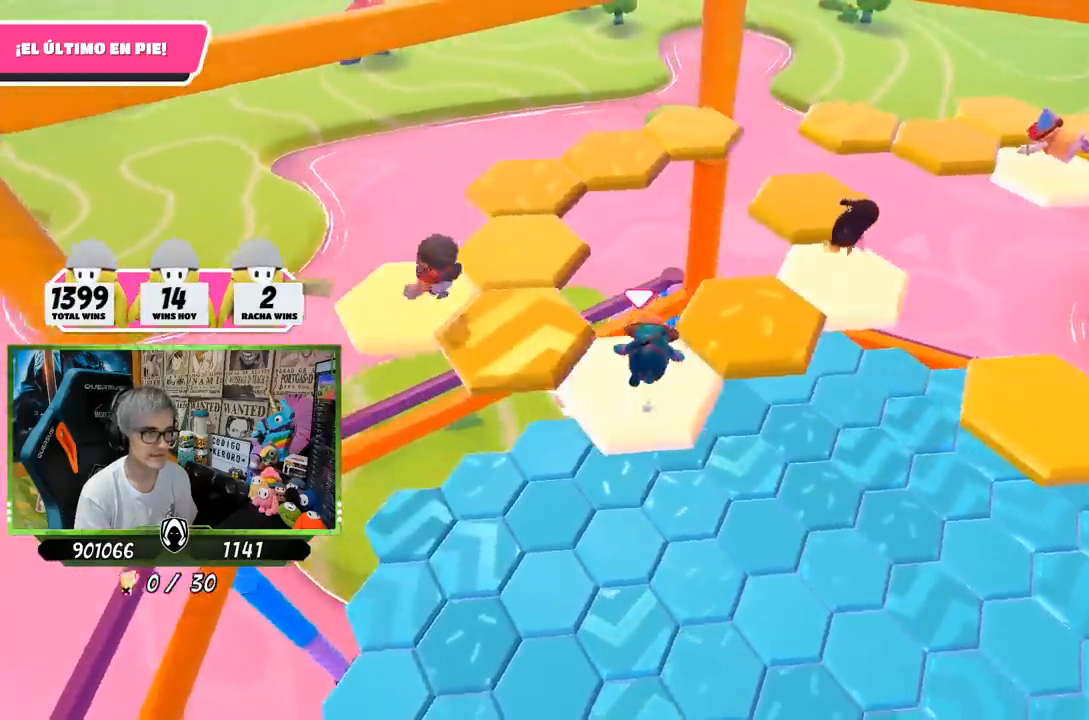
{"buttons": [], "left_stick": "up-right", "right_stick": "center", "events": [[17, "CROSS", "down"], [117, "CROSS", "up"], [217, "CROSS", "down"], [283, "CROSS", "up"], [350, "CROSS", "down"], [450, "CROSS", "up"]]}
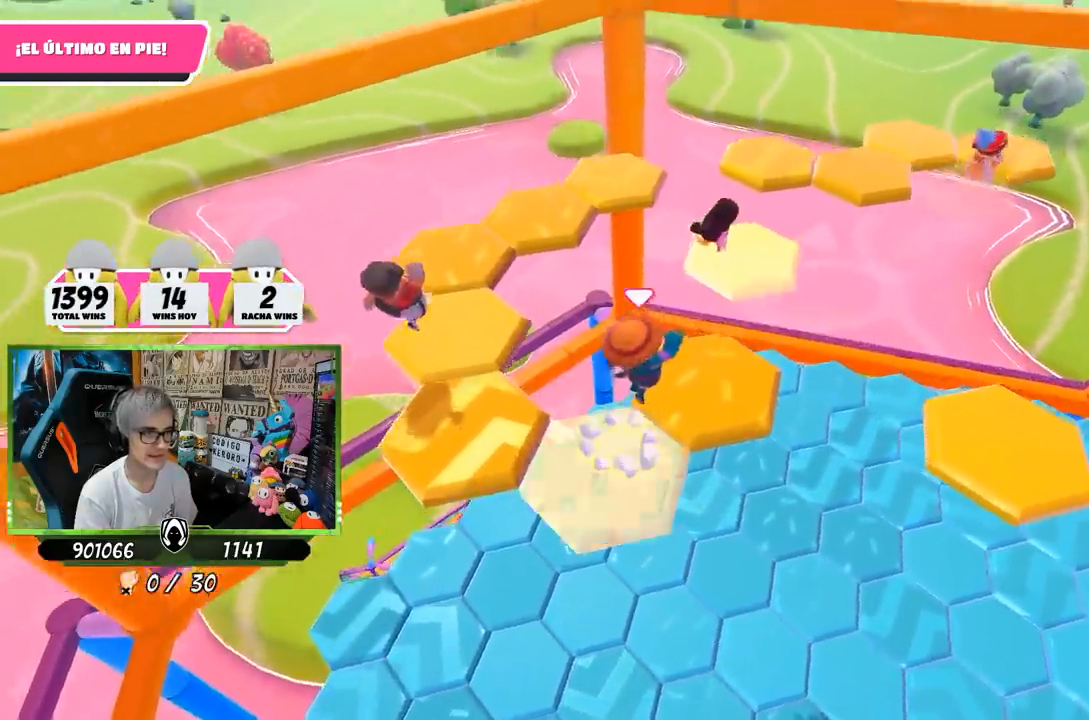
{"buttons": [], "left_stick": "up-right", "right_stick": "right", "events": [[17, "CROSS", "down"], [83, "CROSS", "up"], [83, "left_stick", "down-right"], [150, "left_stick", "down-left"], [317, "left_stick", "center"], [317, "right_stick", "right"], [467, "left_stick", "up-right"]]}
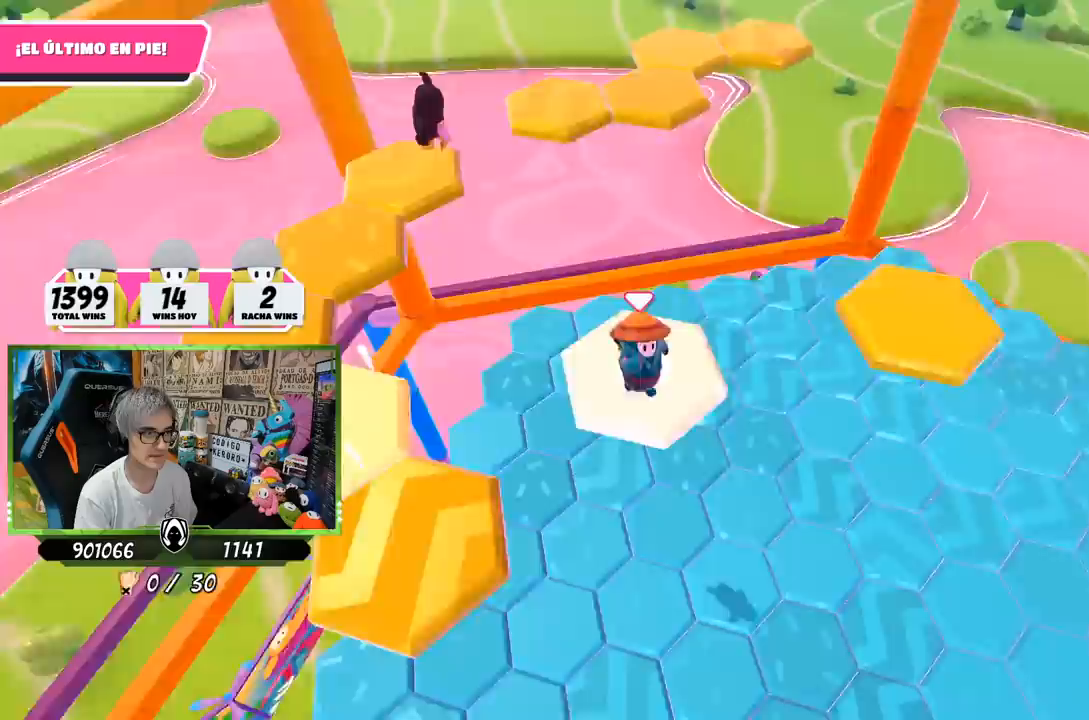
{"buttons": ["CROSS"], "left_stick": "up-right", "right_stick": "center", "events": [[200, "right_stick", "up-right"], [317, "right_stick", "center"], [383, "CROSS", "down"]]}
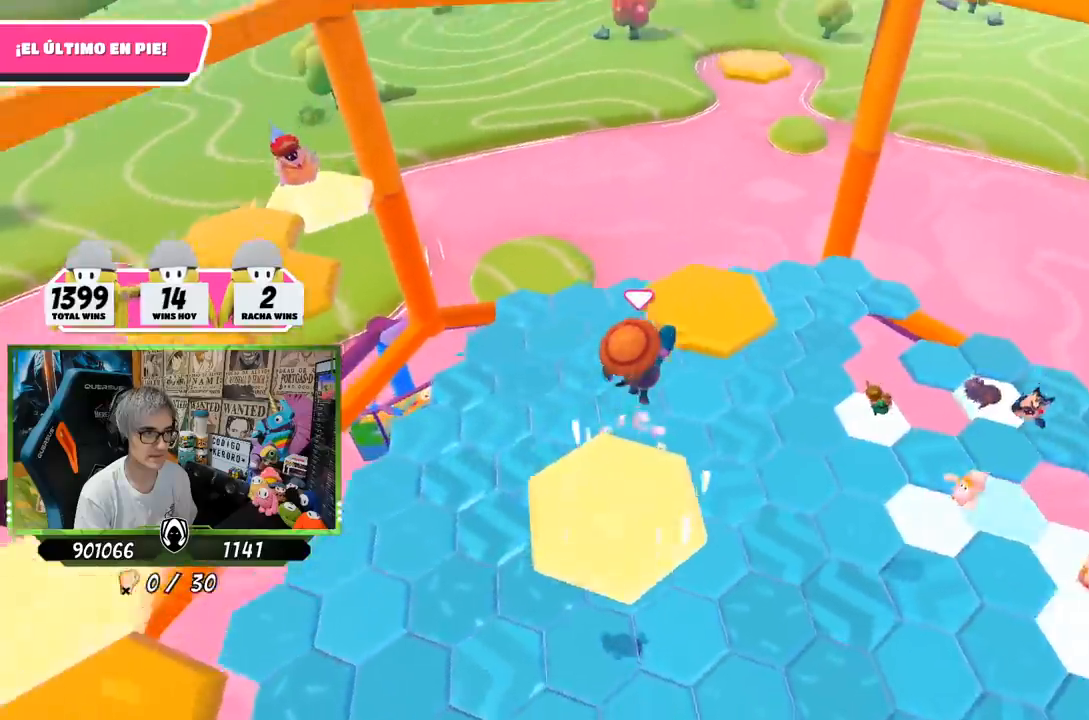
{"buttons": [], "left_stick": "center", "right_stick": "left", "events": [[50, "CROSS", "up"], [183, "left_stick", "right"], [300, "right_stick", "left"], [383, "left_stick", "center"]]}
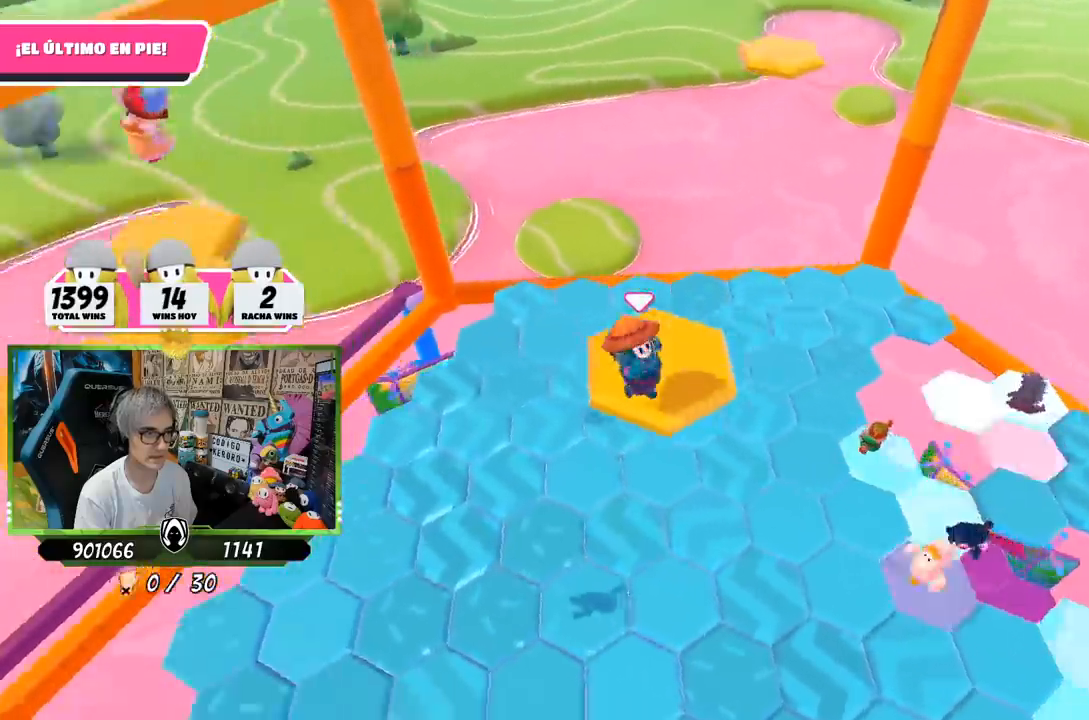
{"buttons": [], "left_stick": "up", "right_stick": "center", "events": [[383, "right_stick", "center"], [417, "left_stick", "up"]]}
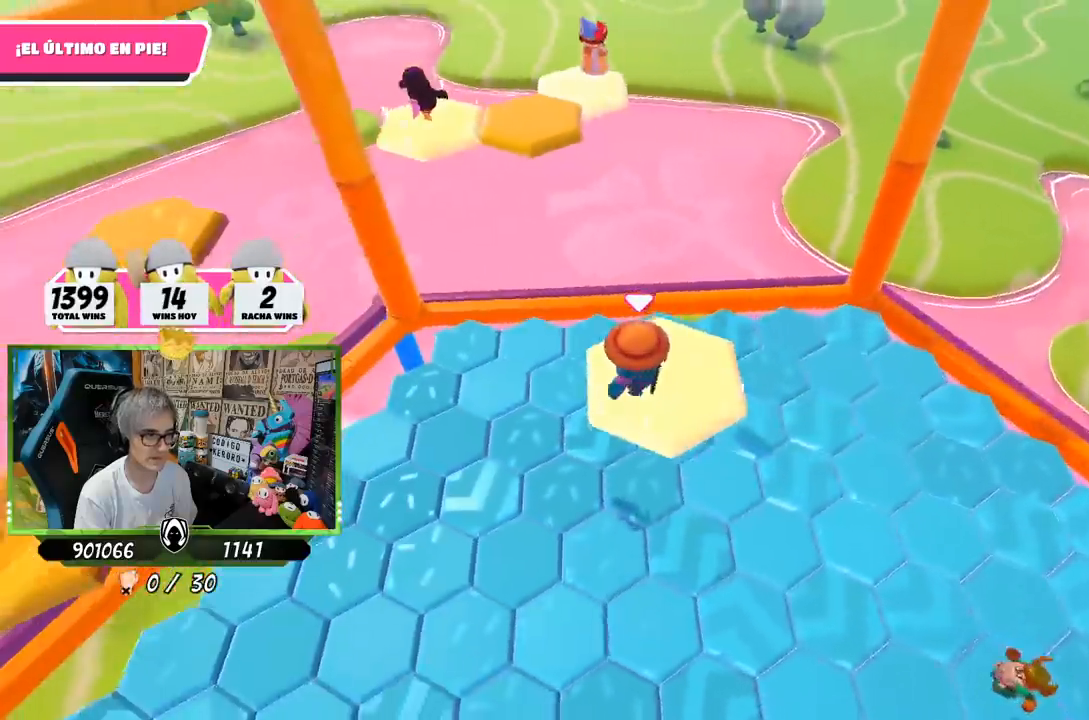
{"buttons": [], "left_stick": "down-left", "right_stick": "down-left", "events": [[117, "CROSS", "down"], [250, "CROSS", "up"], [283, "right_stick", "down-left"], [383, "left_stick", "down-right"], [450, "left_stick", "down-left"]]}
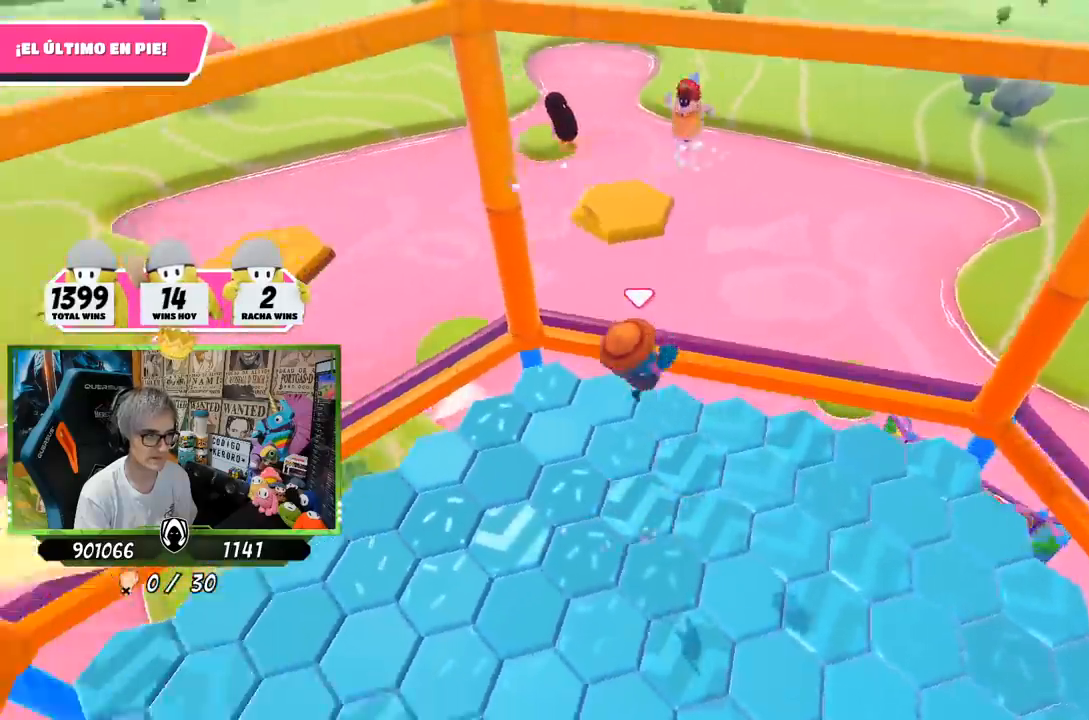
{"buttons": [], "left_stick": "right", "right_stick": "left", "events": [[17, "left_stick", "left"], [150, "left_stick", "up-right"], [333, "left_stick", "right"], [383, "right_stick", "left"]]}
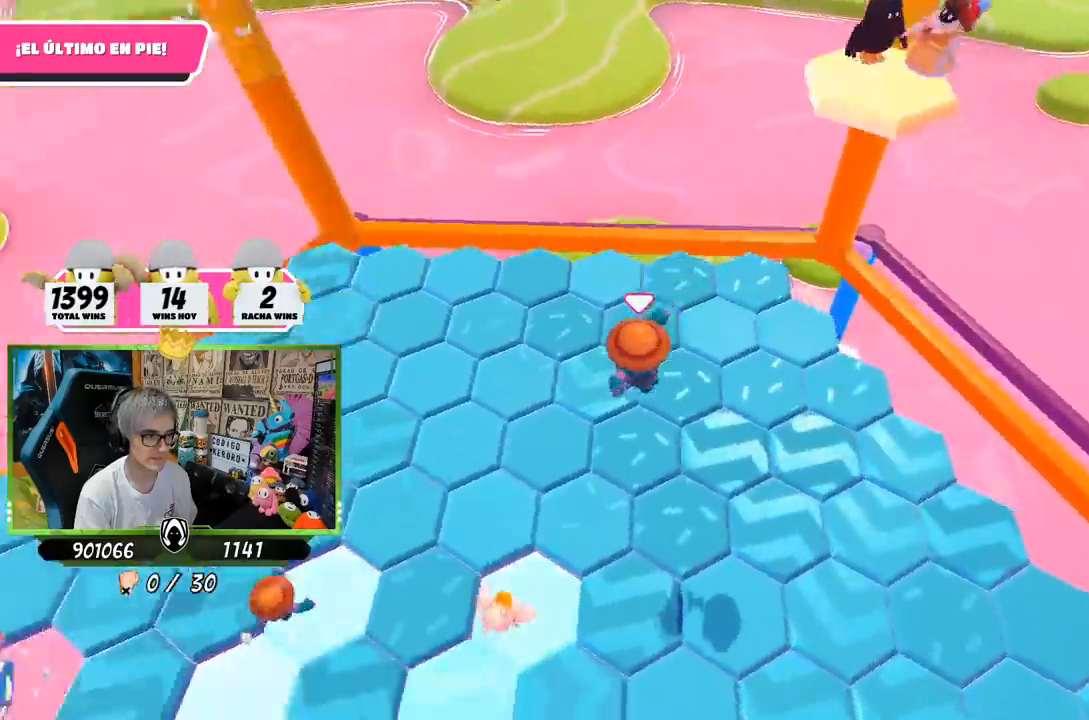
{"buttons": [], "left_stick": "center", "right_stick": "up-left", "events": [[50, "left_stick", "up-right"], [183, "left_stick", "center"], [233, "right_stick", "up-left"], [250, "left_stick", "down-left"], [383, "left_stick", "center"]]}
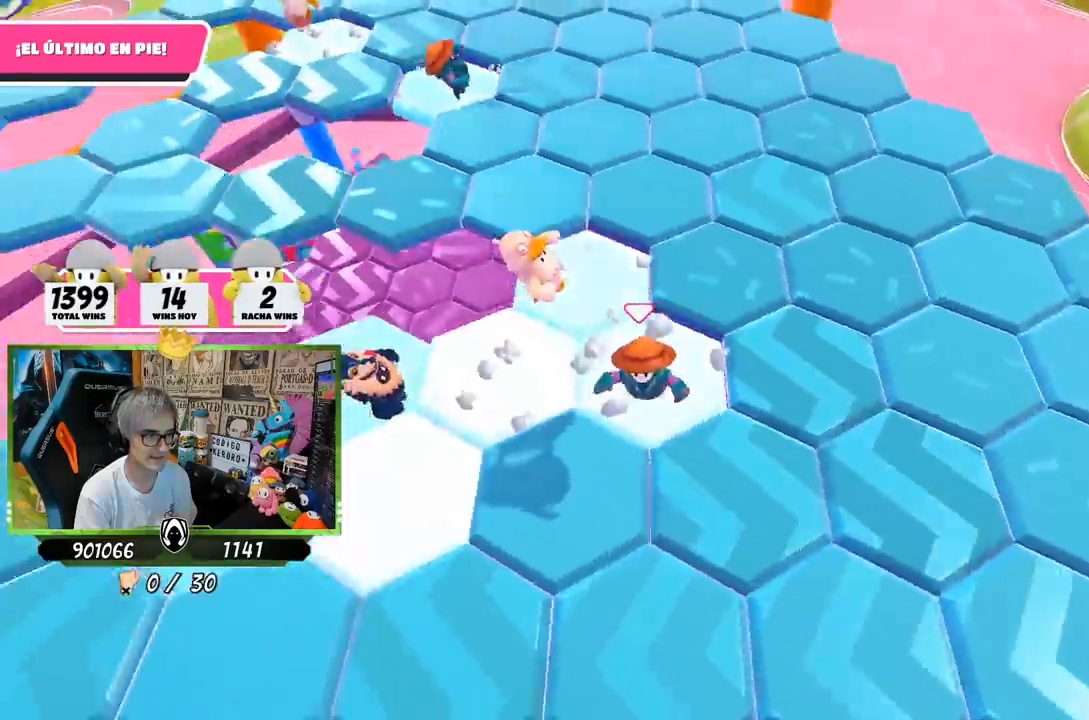
{"buttons": [], "left_stick": "left", "right_stick": "left", "events": [[17, "left_stick", "down"], [67, "left_stick", "down-left"], [117, "right_stick", "center"], [183, "CROSS", "down"], [317, "CROSS", "up"], [450, "left_stick", "left"], [483, "right_stick", "left"]]}
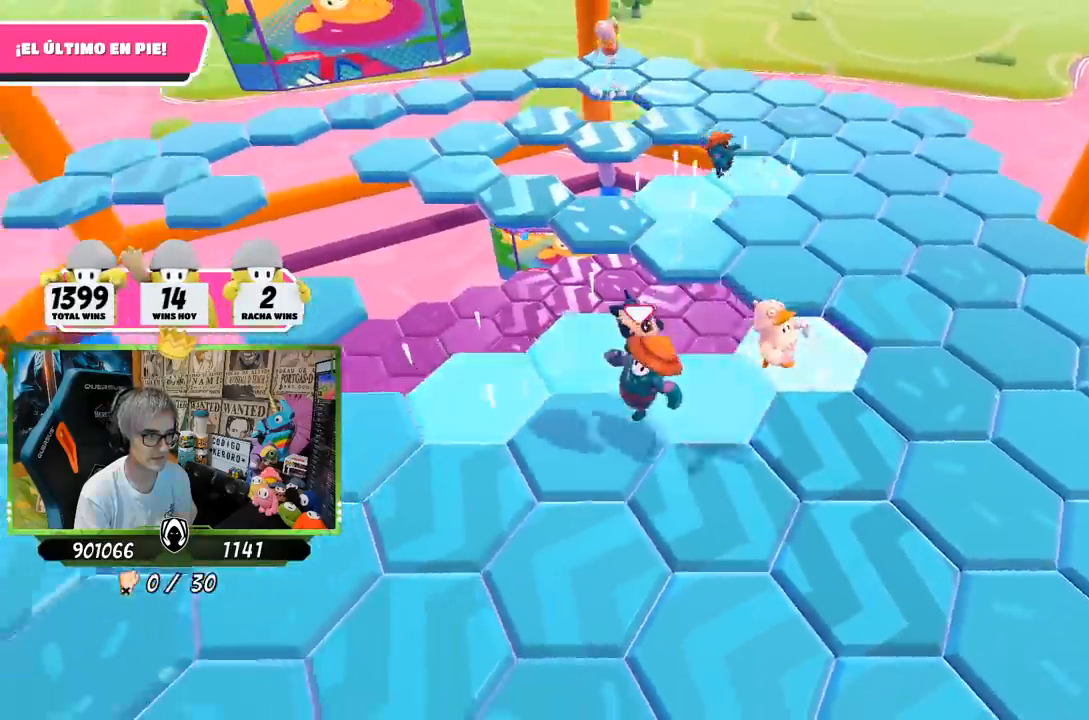
{"buttons": [], "left_stick": "up-left", "right_stick": "up-right", "events": [[50, "left_stick", "up-left"], [117, "right_stick", "down"], [183, "right_stick", "down-right"], [217, "left_stick", "left"], [367, "right_stick", "up-right"], [450, "left_stick", "up-left"]]}
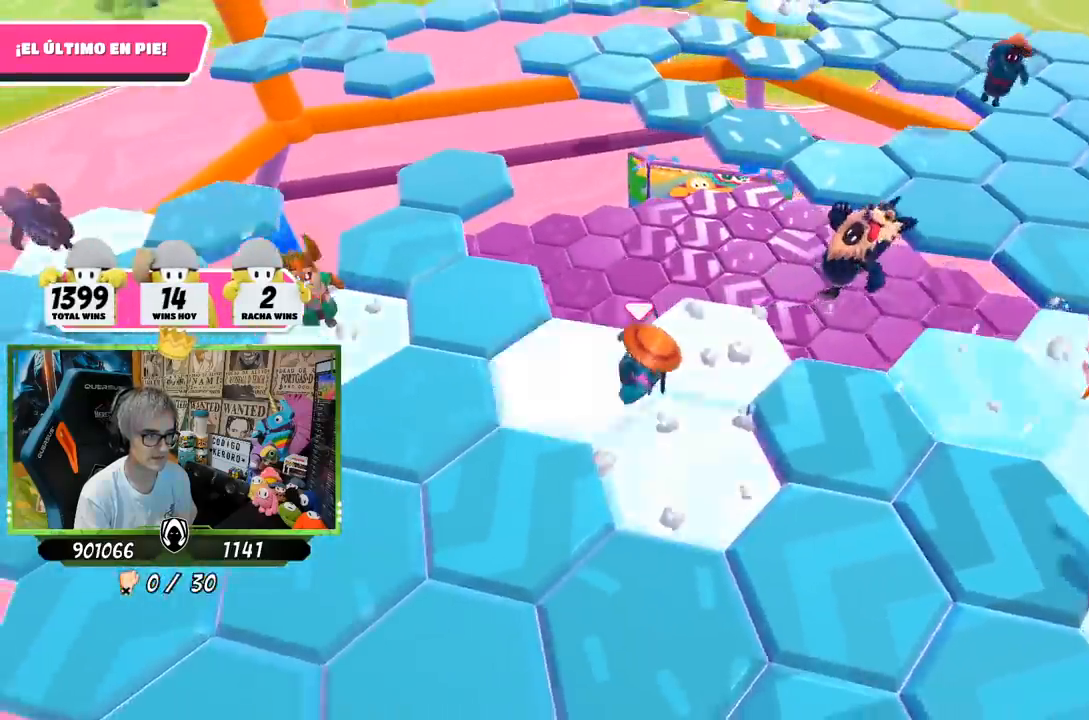
{"buttons": [], "left_stick": "down-left", "right_stick": "center", "events": [[150, "right_stick", "center"], [183, "left_stick", "down-left"], [350, "CROSS", "down"], [483, "CROSS", "up"]]}
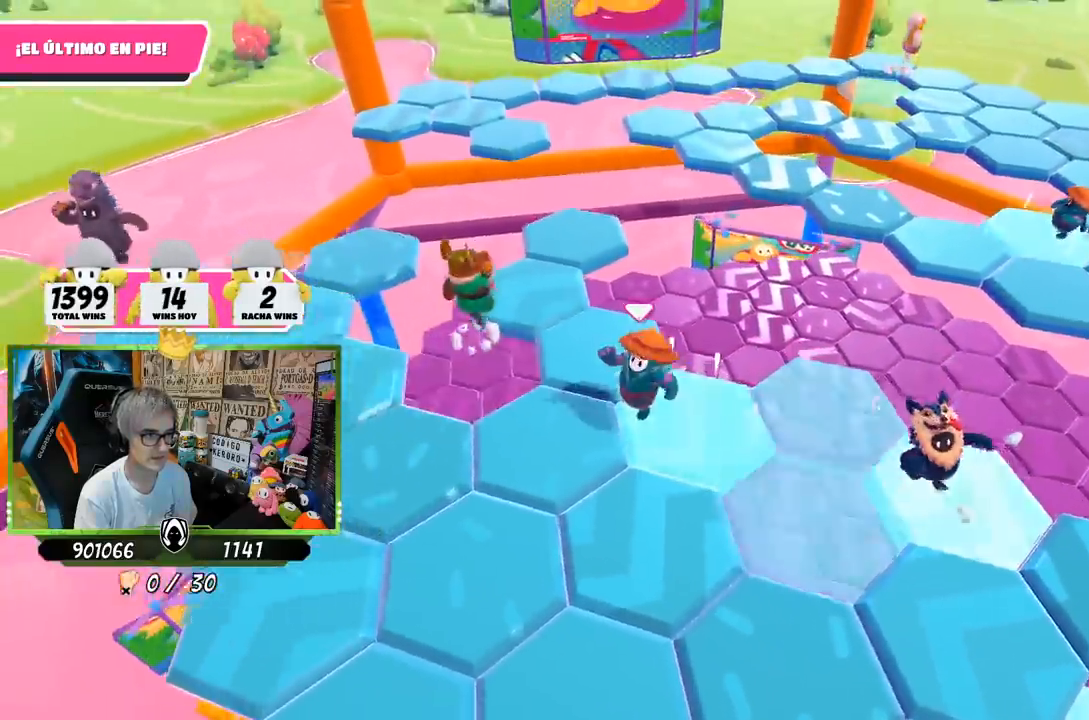
{"buttons": [], "left_stick": "center", "right_stick": "center", "events": [[83, "left_stick", "up-left"], [183, "left_stick", "up-right"], [183, "right_stick", "right"], [233, "left_stick", "right"], [317, "right_stick", "center"], [450, "left_stick", "center"]]}
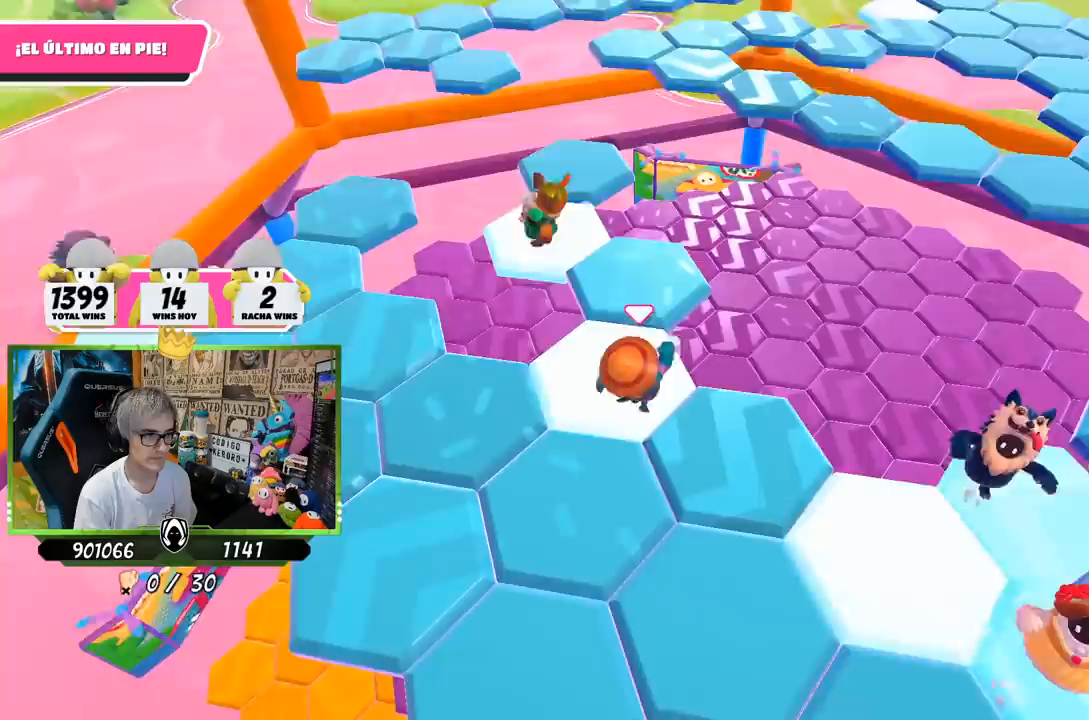
{"buttons": ["CROSS"], "left_stick": "left", "right_stick": "center", "events": [[217, "left_stick", "left"], [383, "CROSS", "down"]]}
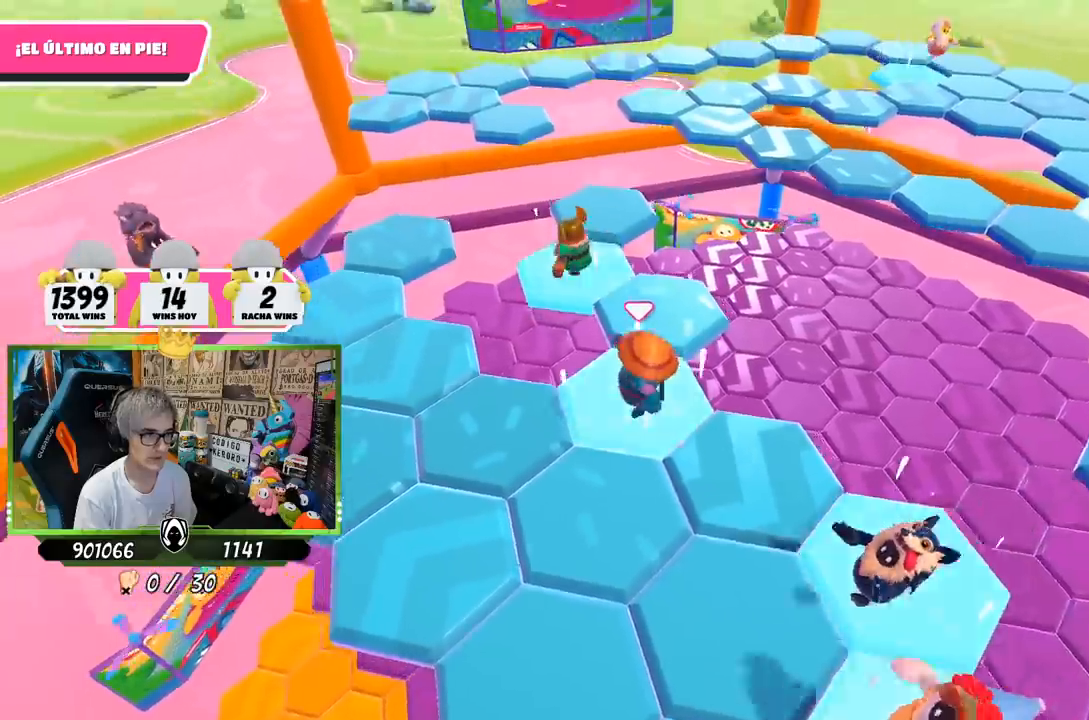
{"buttons": [], "left_stick": "up-left", "right_stick": "down-right", "events": [[17, "CROSS", "up"], [417, "left_stick", "up-left"], [483, "right_stick", "down-right"]]}
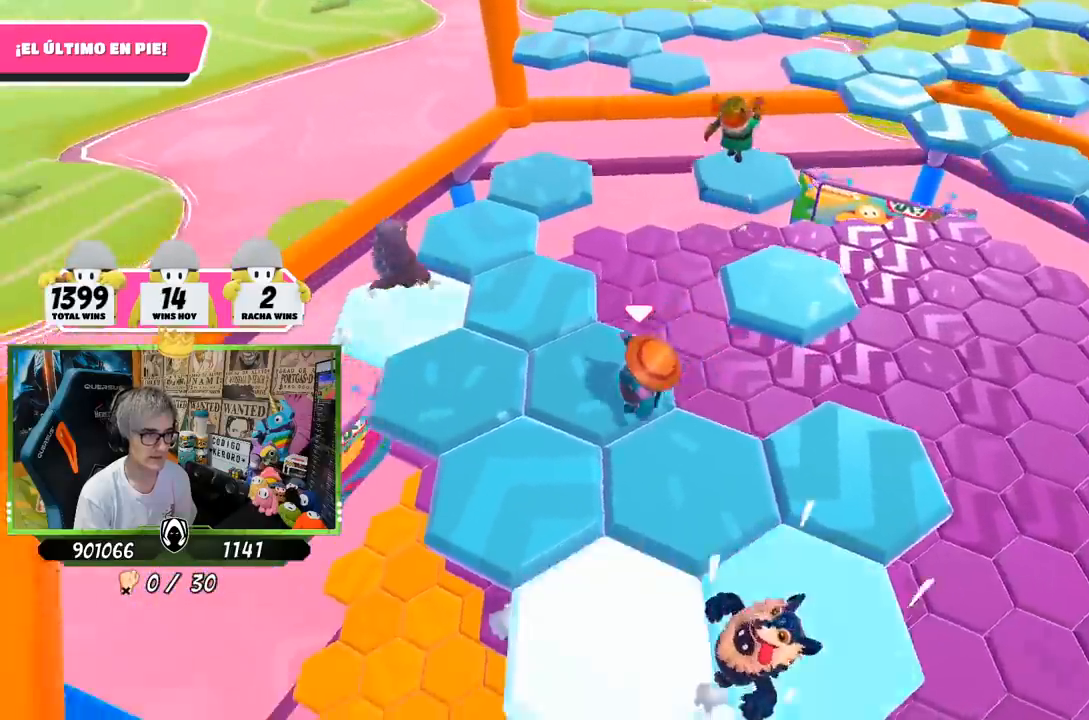
{"buttons": [], "left_stick": "up", "right_stick": "center", "events": [[50, "left_stick", "up"], [150, "right_stick", "down"], [500, "right_stick", "center"]]}